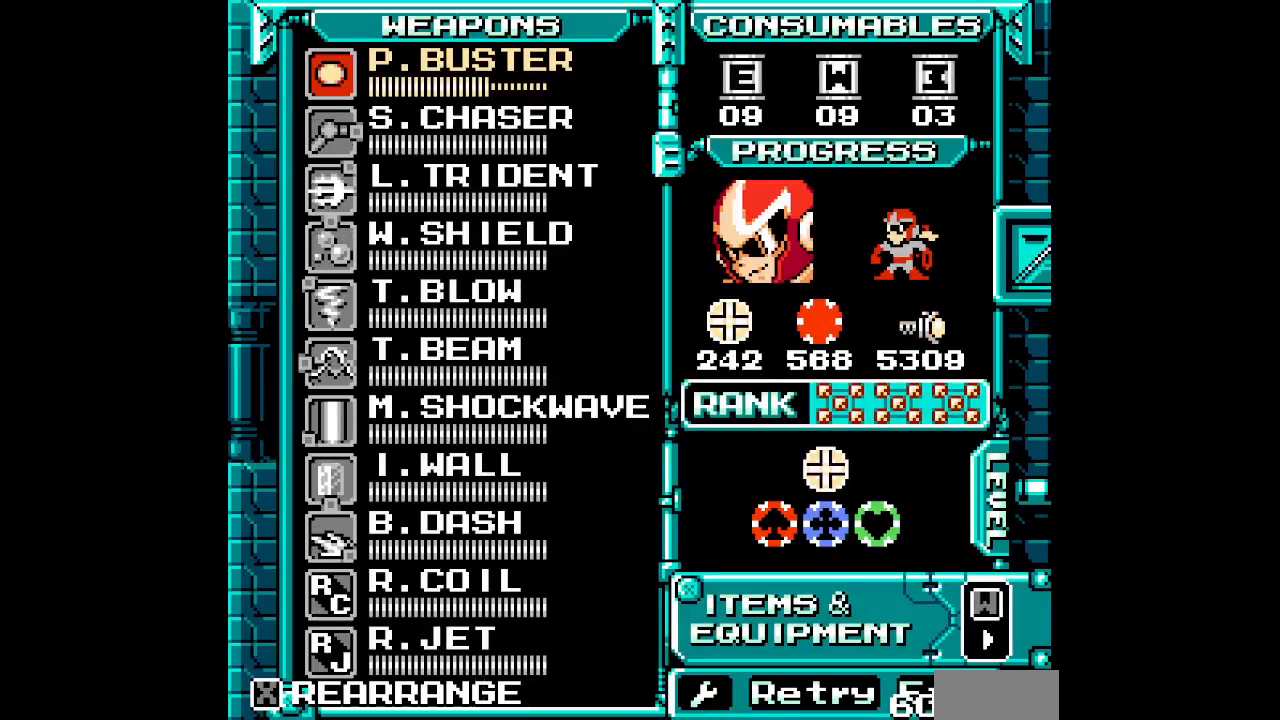
Gameplay with a controller (PlayStation layout); each line is a JSON object with the inputs held at the frame after it (dt_ms = milliseconds from this image to that frame). "events" lists button and stick changes between this image and that frame as [ms after this image, input, new state], when the widget could be followed in between. Not read: DPAD_LEFT HOME L2 L3 R2 R3 left_stick right_stick.
{"dt_ms": 500, "buttons": [], "events": [[33, "SELECT", "up"], [117, "DPAD_UP", "down"], [183, "DPAD_UP", "up"], [267, "DPAD_UP", "down"], [333, "DPAD_UP", "up"], [417, "DPAD_UP", "down"], [483, "DPAD_UP", "up"]]}
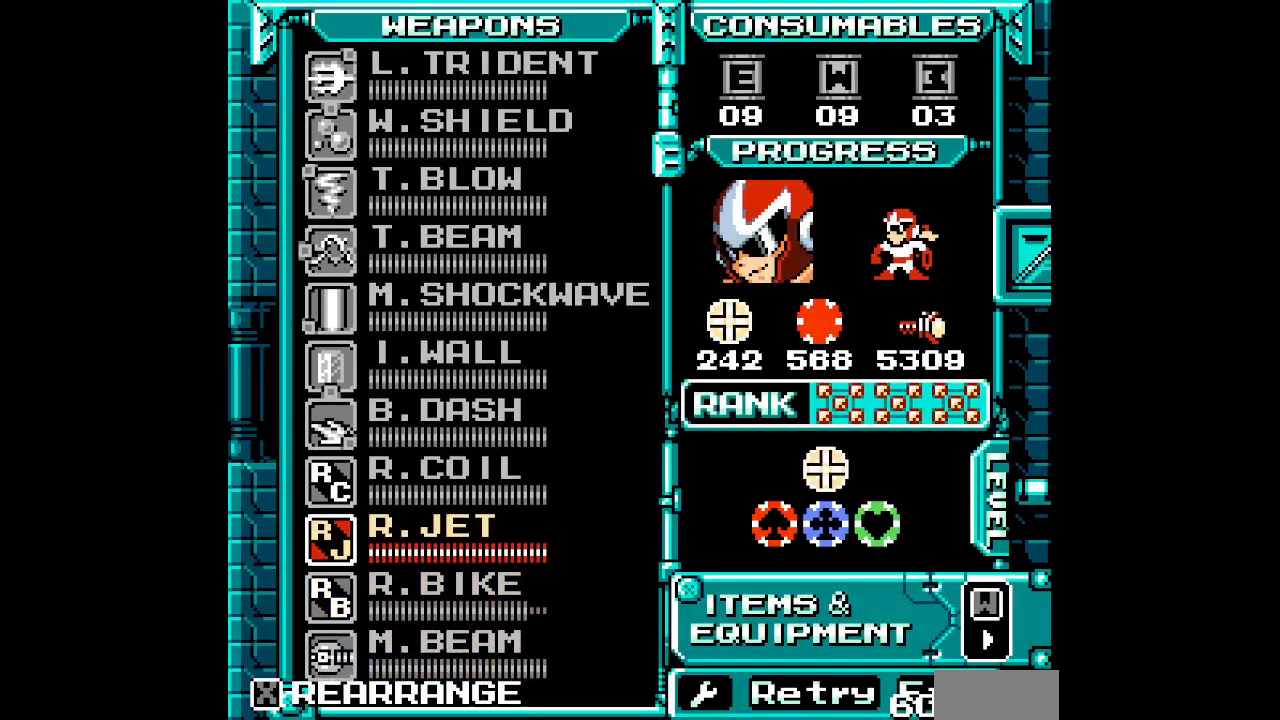
{"dt_ms": 500, "buttons": ["DPAD_UP", "START"], "events": [[133, "DPAD_UP", "down"], [217, "DPAD_UP", "up"], [500, "DPAD_UP", "down"], [500, "START", "down"]]}
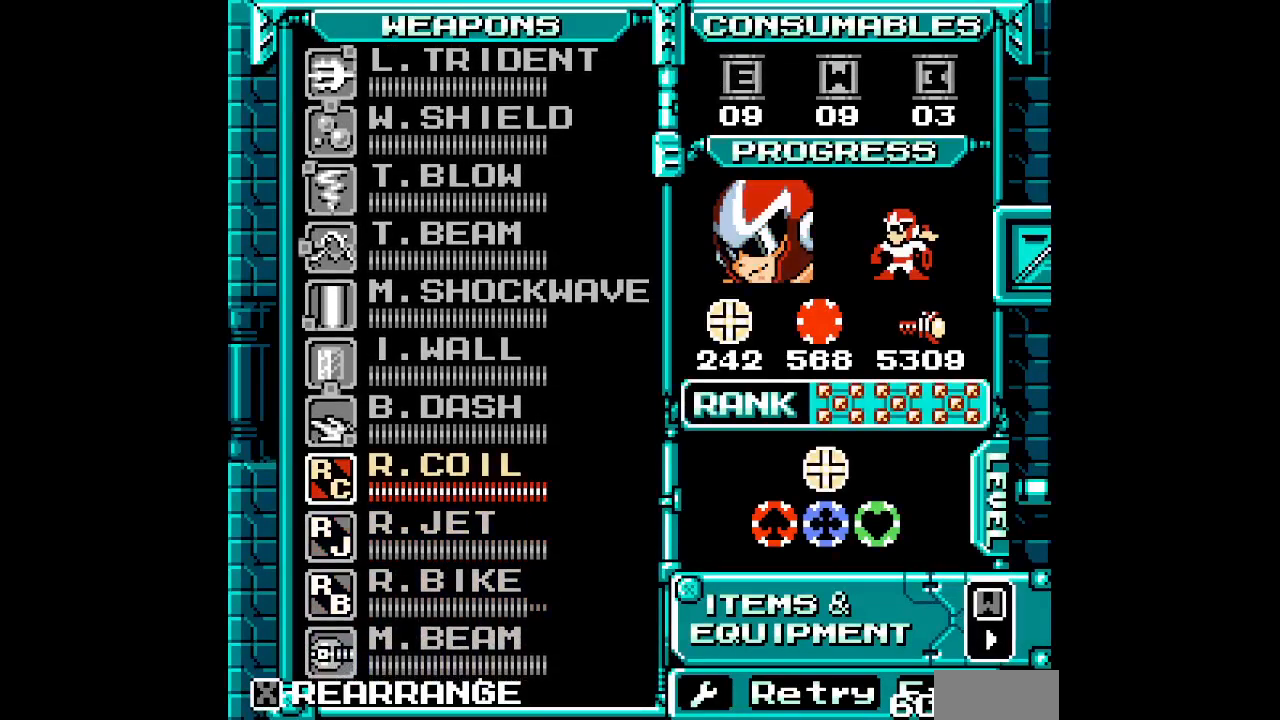
{"dt_ms": 500, "buttons": []}
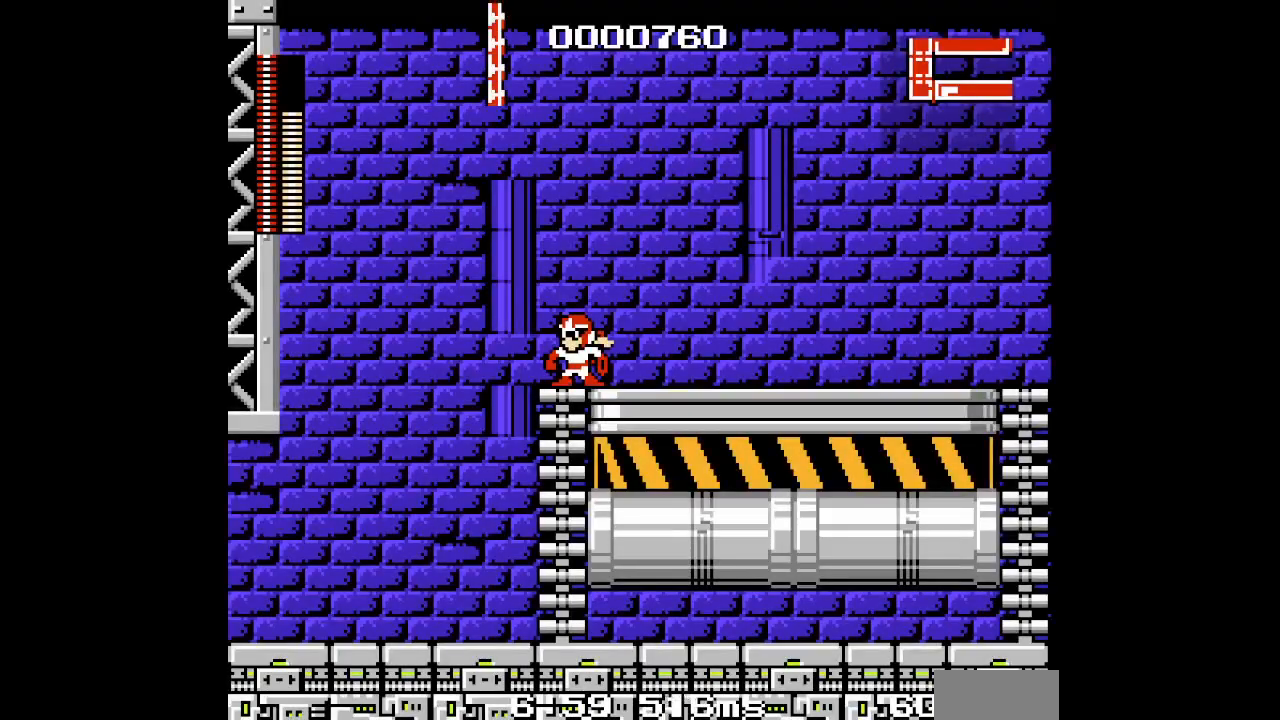
{"dt_ms": 500, "buttons": [], "events": []}
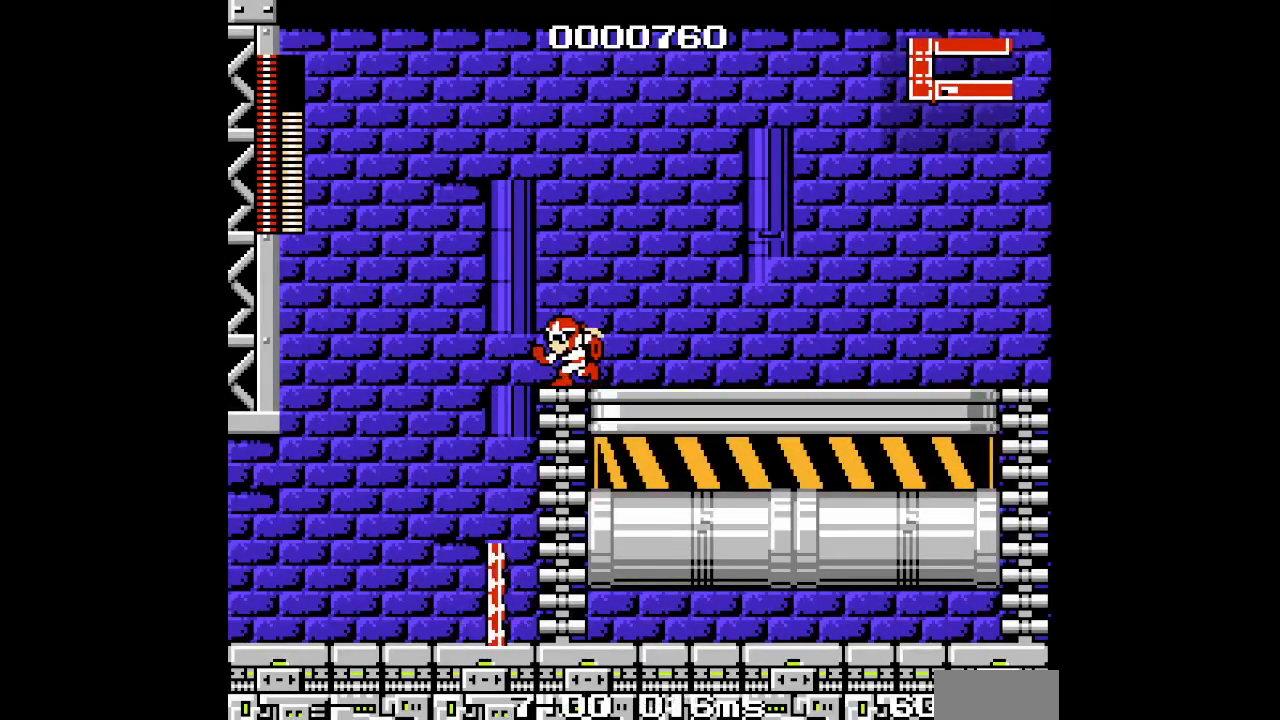
{"dt_ms": 500, "buttons": [], "events": []}
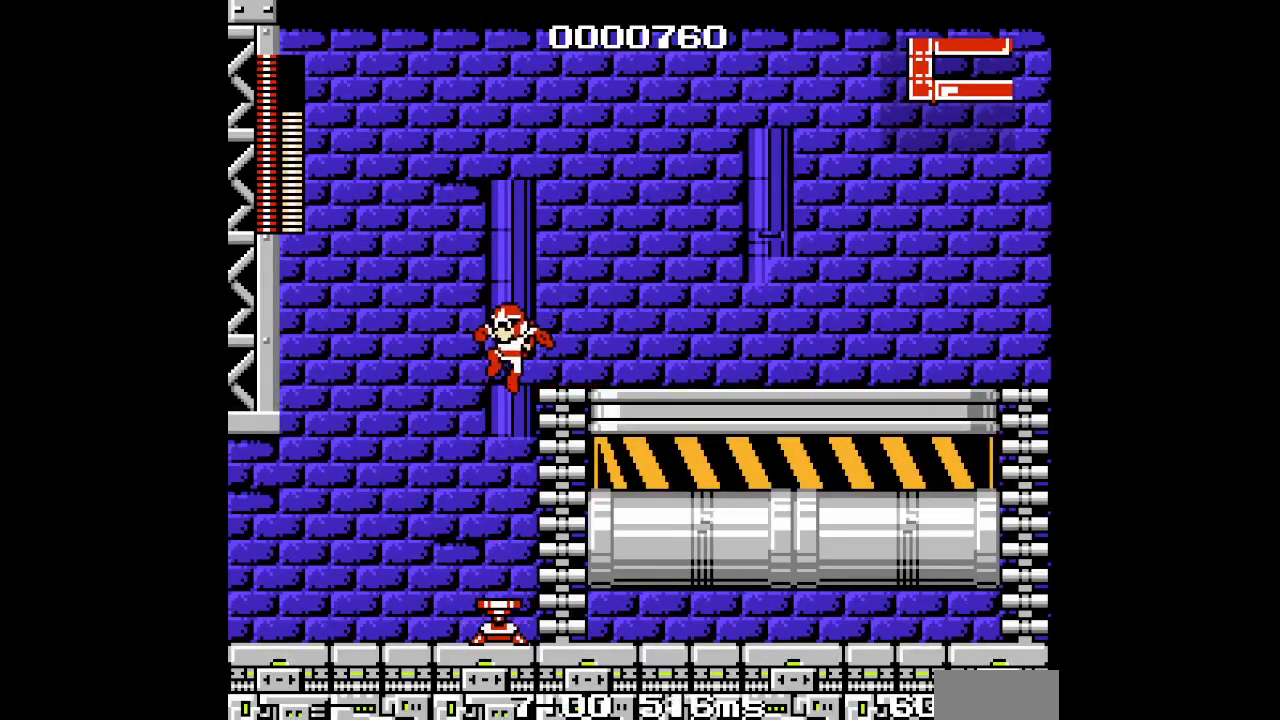
{"dt_ms": 1000, "buttons": ["DPAD_RIGHT"]}
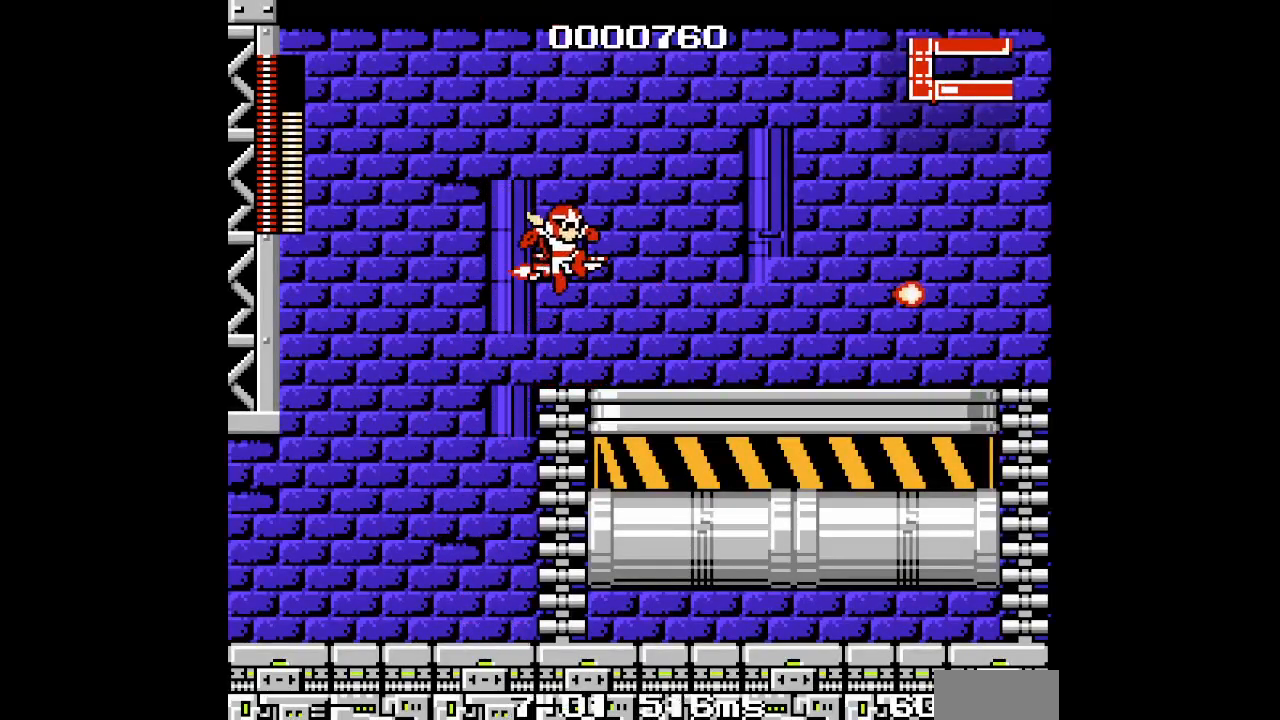
{"dt_ms": 1000, "buttons": []}
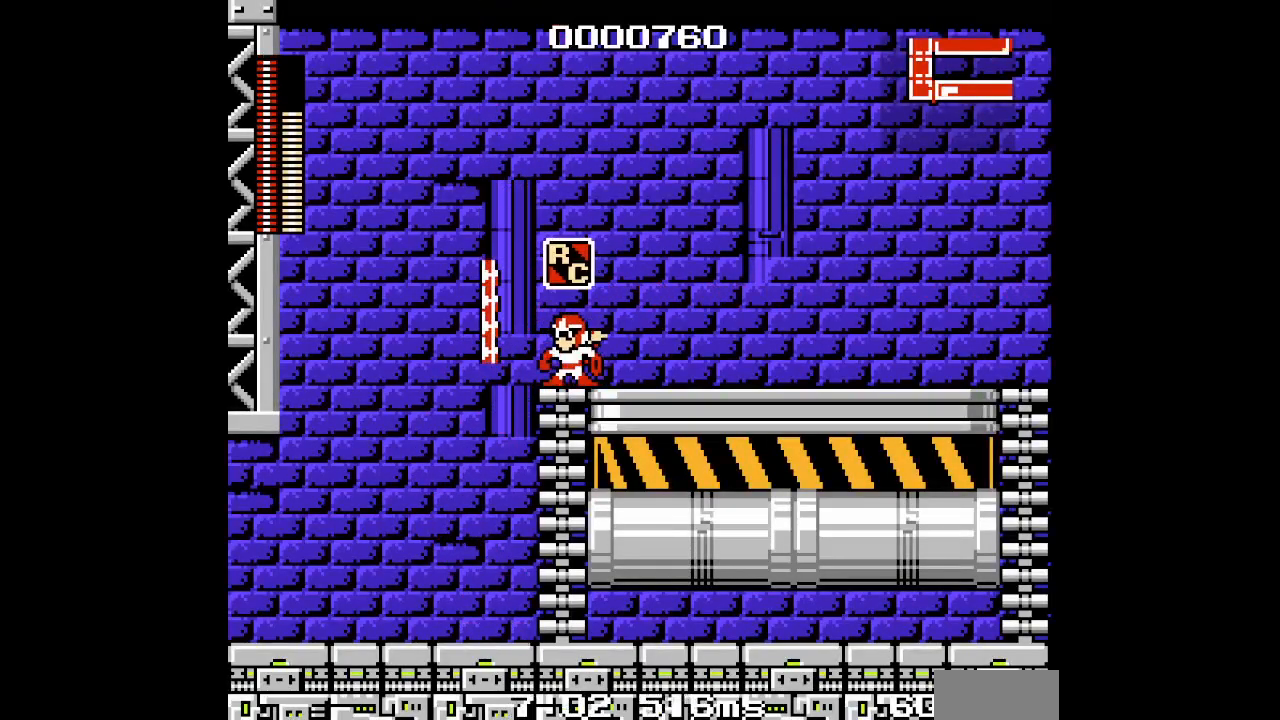
{"dt_ms": 500, "buttons": [], "events": []}
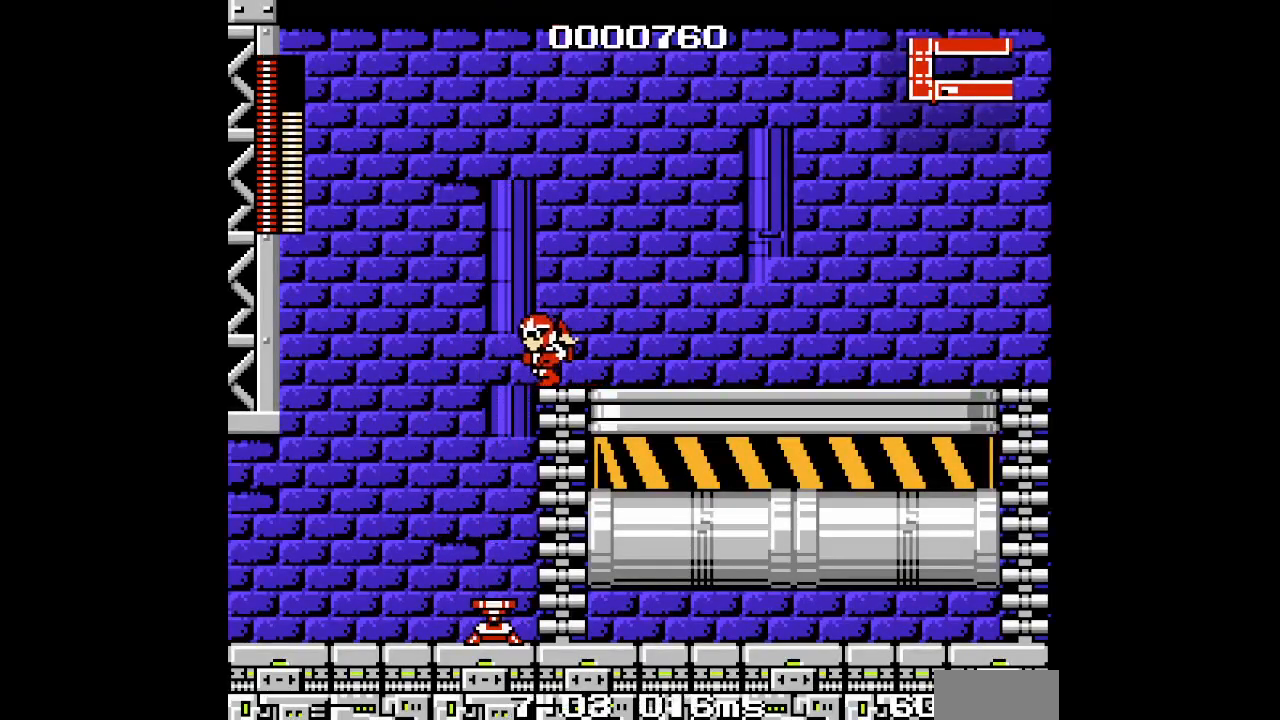
{"dt_ms": 500, "buttons": [], "events": [[350, "DPAD_RIGHT", "down"], [450, "DPAD_RIGHT", "up"]]}
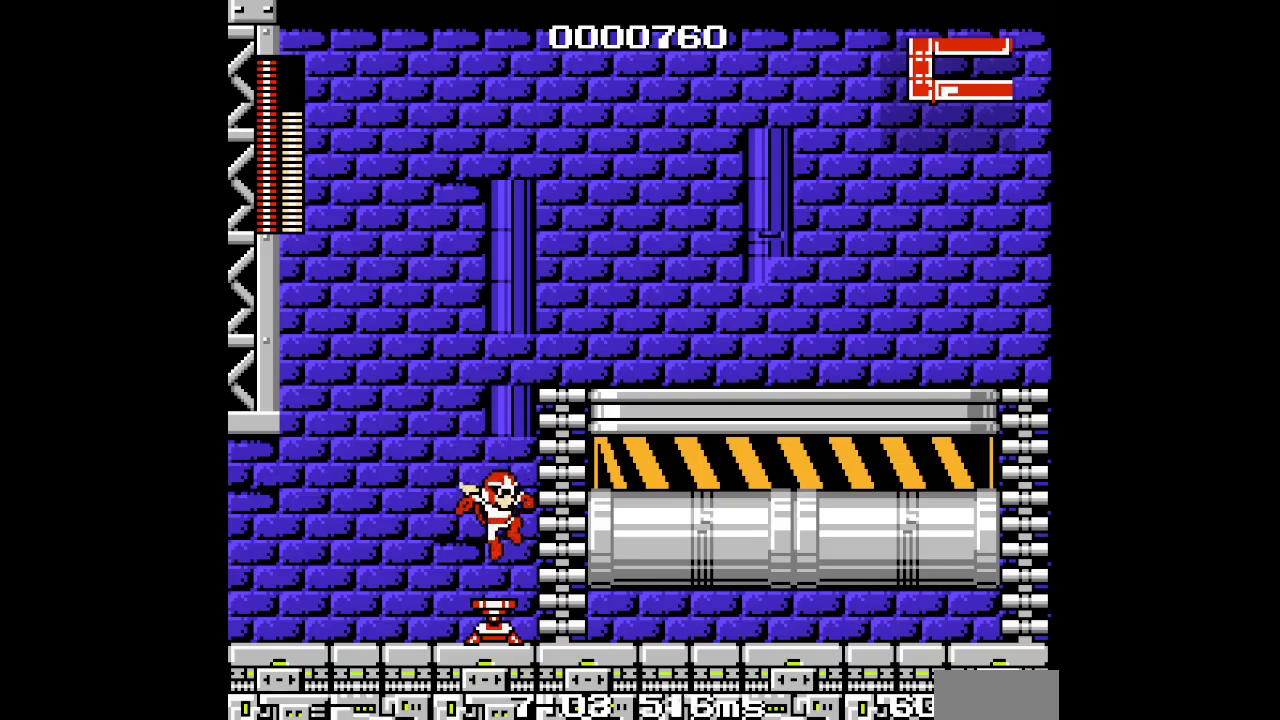
{"dt_ms": 500, "buttons": ["DPAD_RIGHT"], "events": [[100, "DPAD_RIGHT", "down"], [133, "R1", "down"], [283, "R1", "up"], [400, "DPAD_RIGHT", "up"], [500, "DPAD_RIGHT", "down"]]}
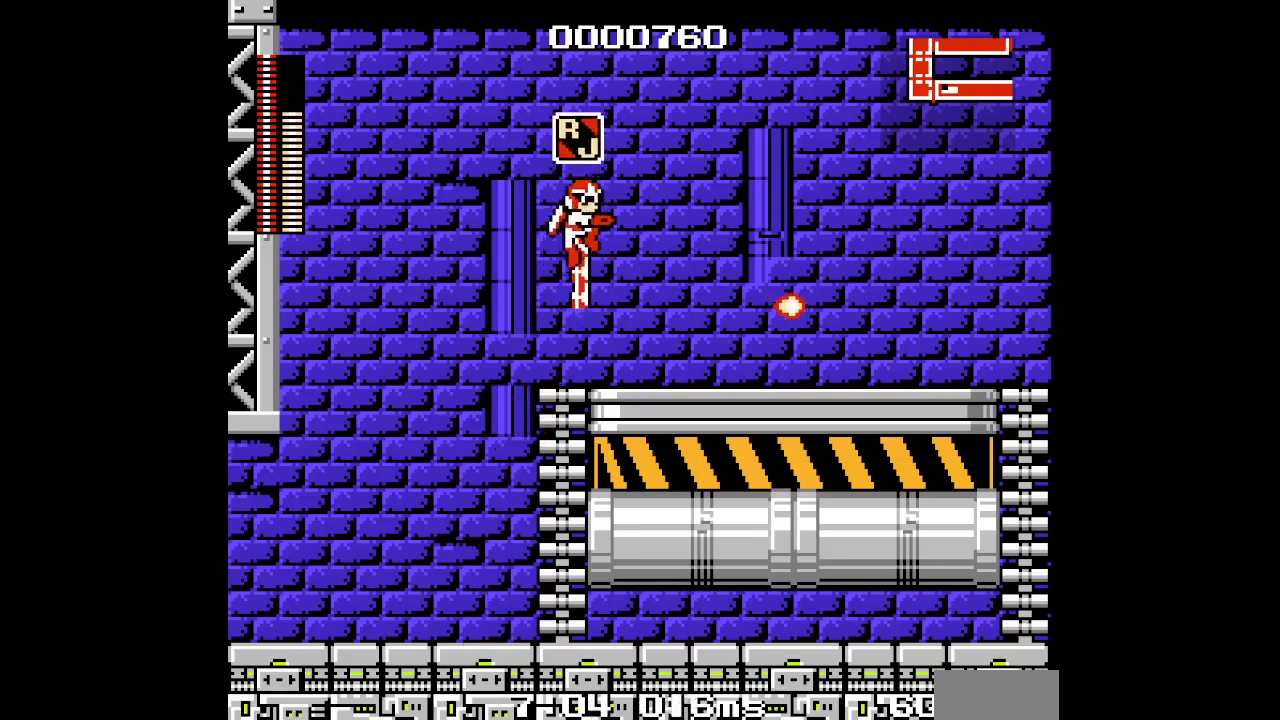
{"dt_ms": 500, "buttons": [], "events": [[83, "DPAD_UP", "down"], [183, "DPAD_RIGHT", "up"], [283, "DPAD_UP", "up"], [350, "DPAD_UP", "down"], [450, "DPAD_UP", "up"]]}
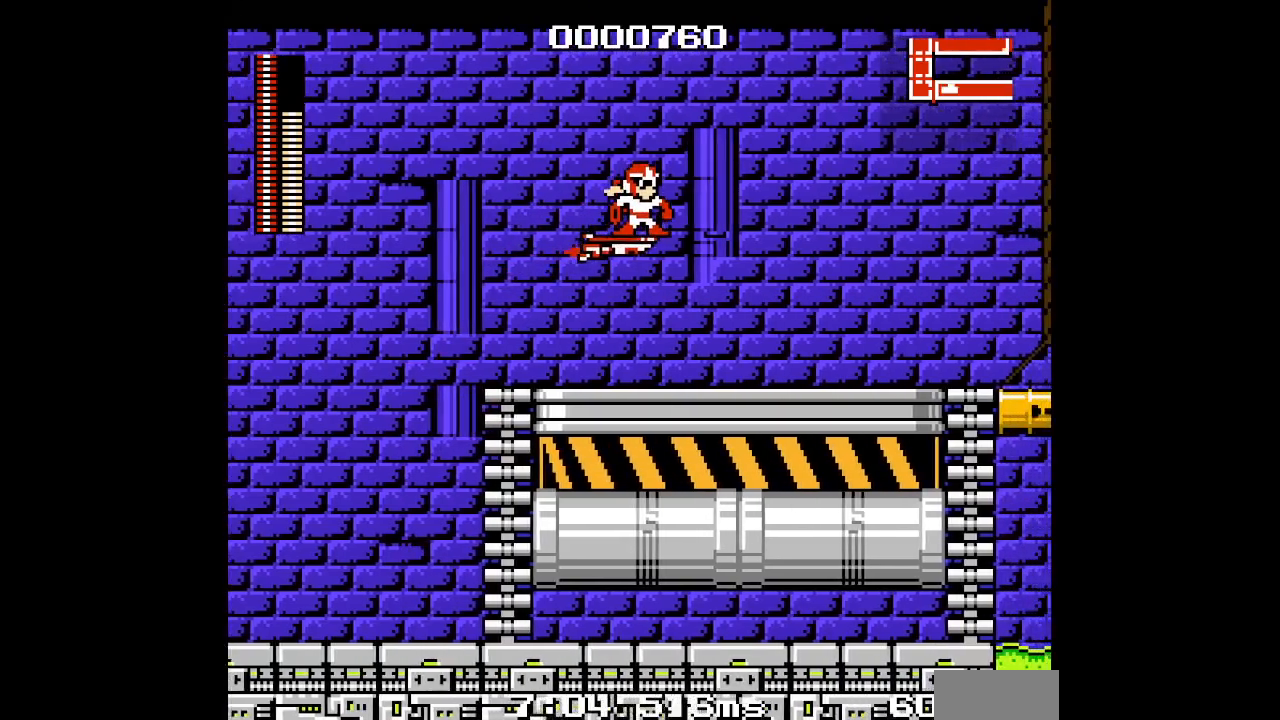
{"dt_ms": 500, "buttons": ["DPAD_UP"], "events": [[83, "DPAD_UP", "down"]]}
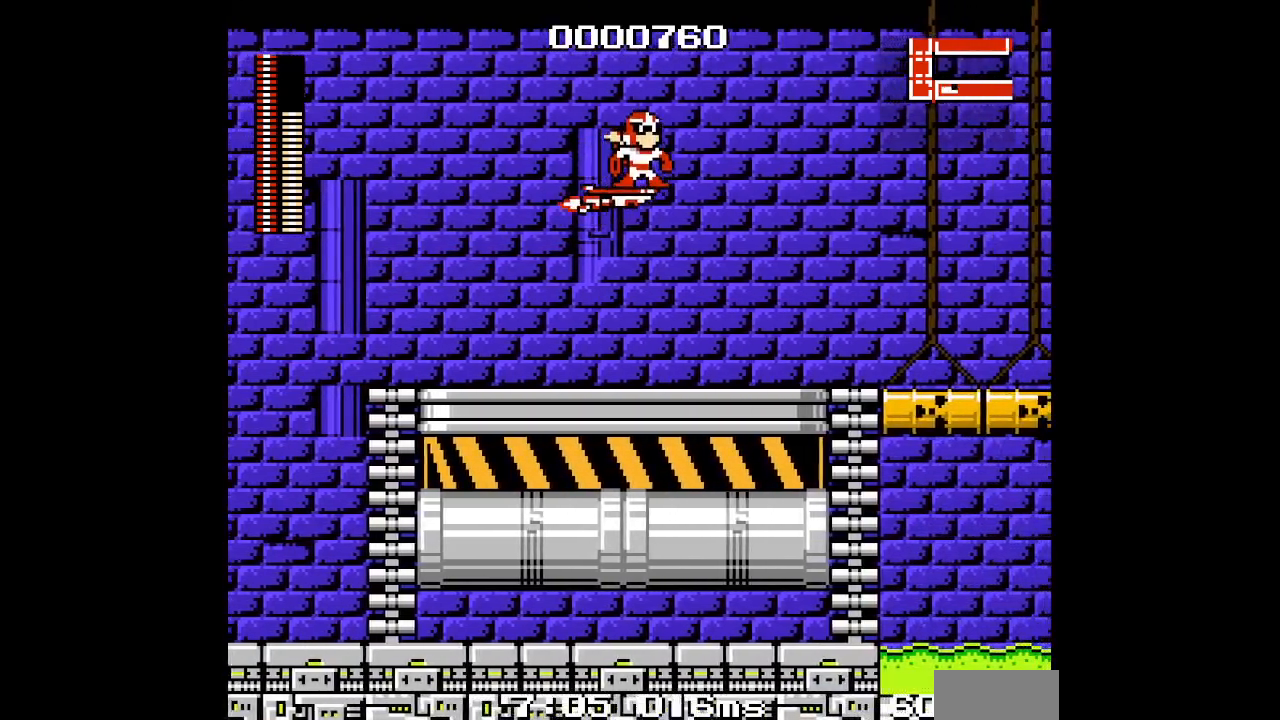
{"dt_ms": 500, "buttons": [], "events": [[350, "DPAD_UP", "up"]]}
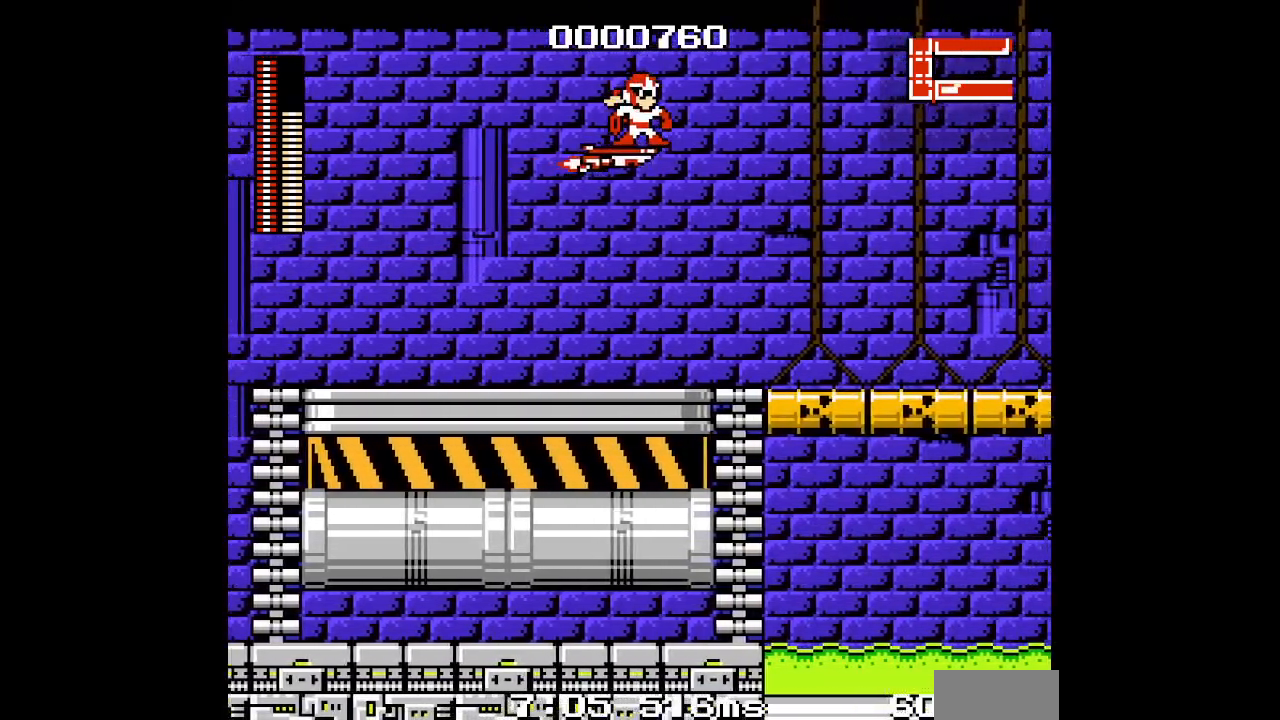
{"dt_ms": 500, "buttons": [], "events": []}
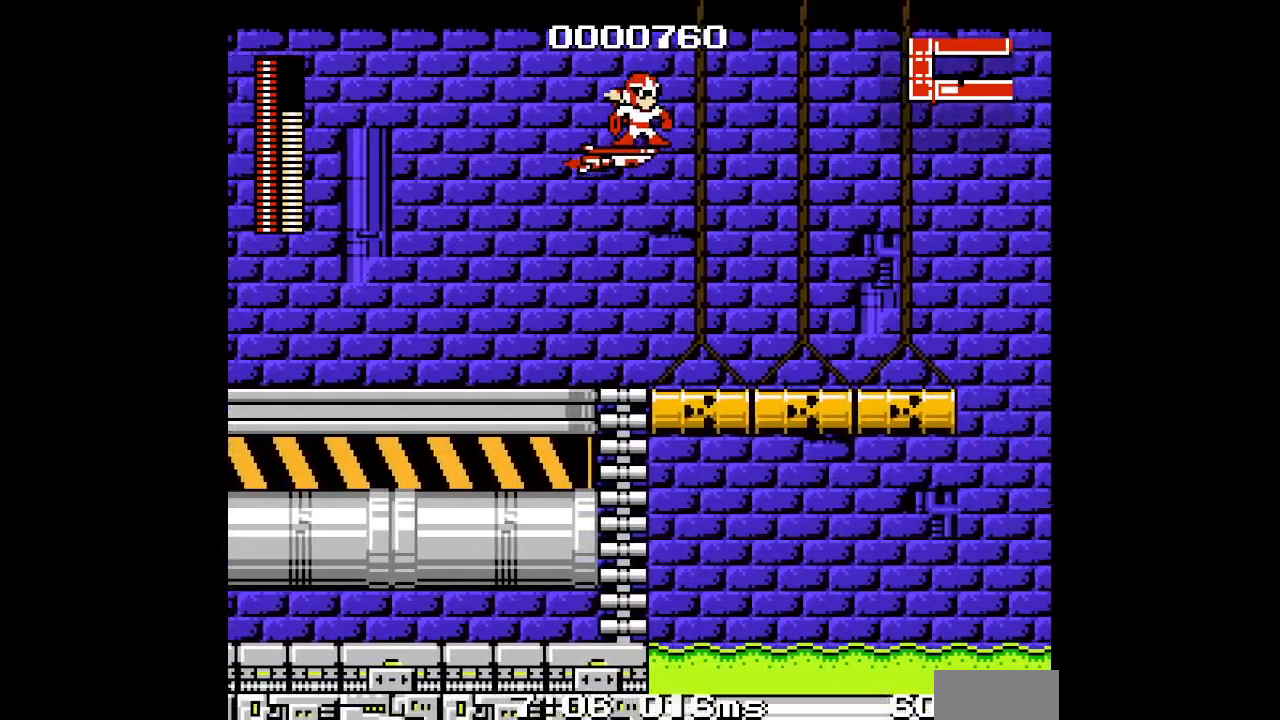
{"dt_ms": 500, "buttons": [], "events": []}
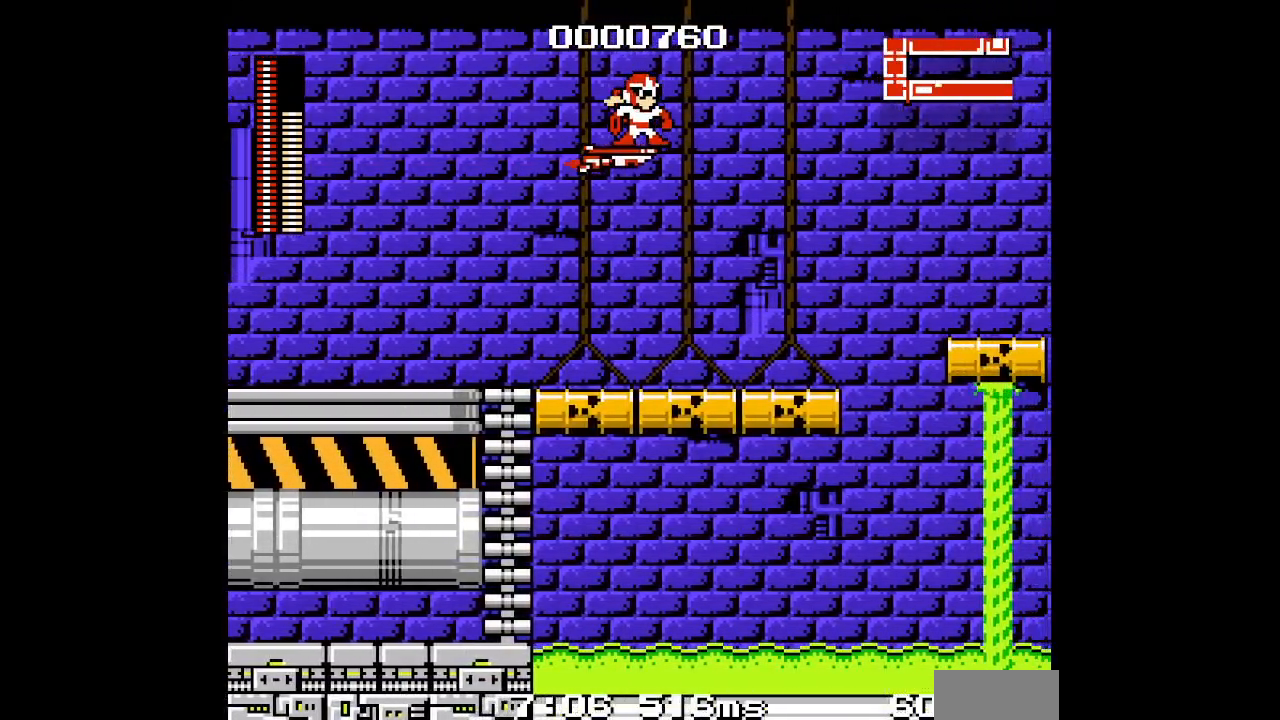
{"dt_ms": 500, "buttons": [], "events": []}
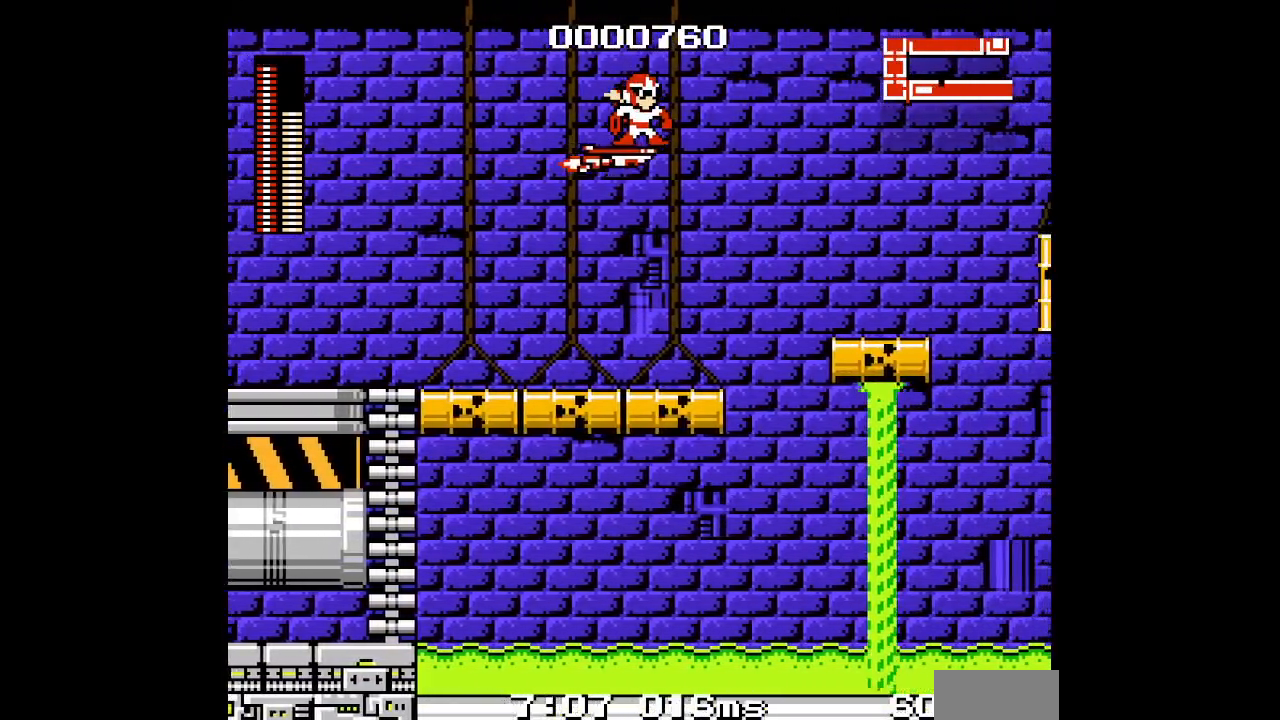
{"dt_ms": 500, "buttons": [], "events": []}
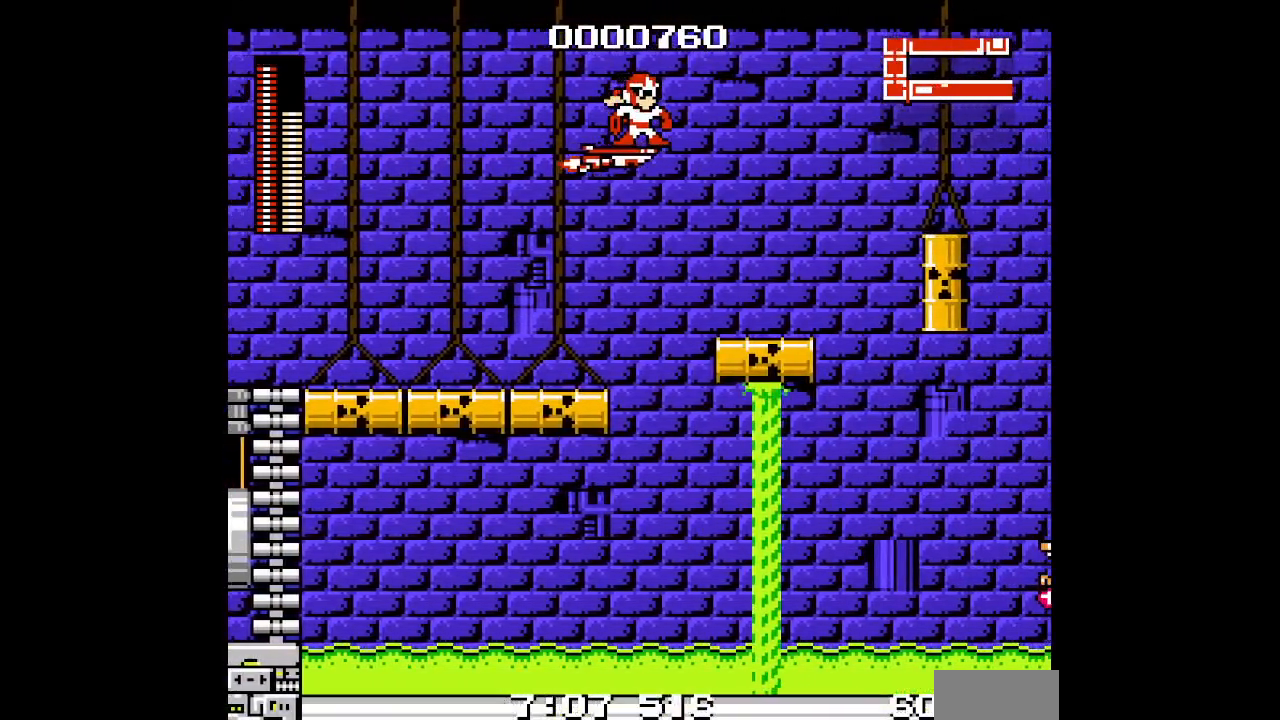
{"dt_ms": 500, "buttons": ["DPAD_UP"], "events": [[483, "DPAD_UP", "down"]]}